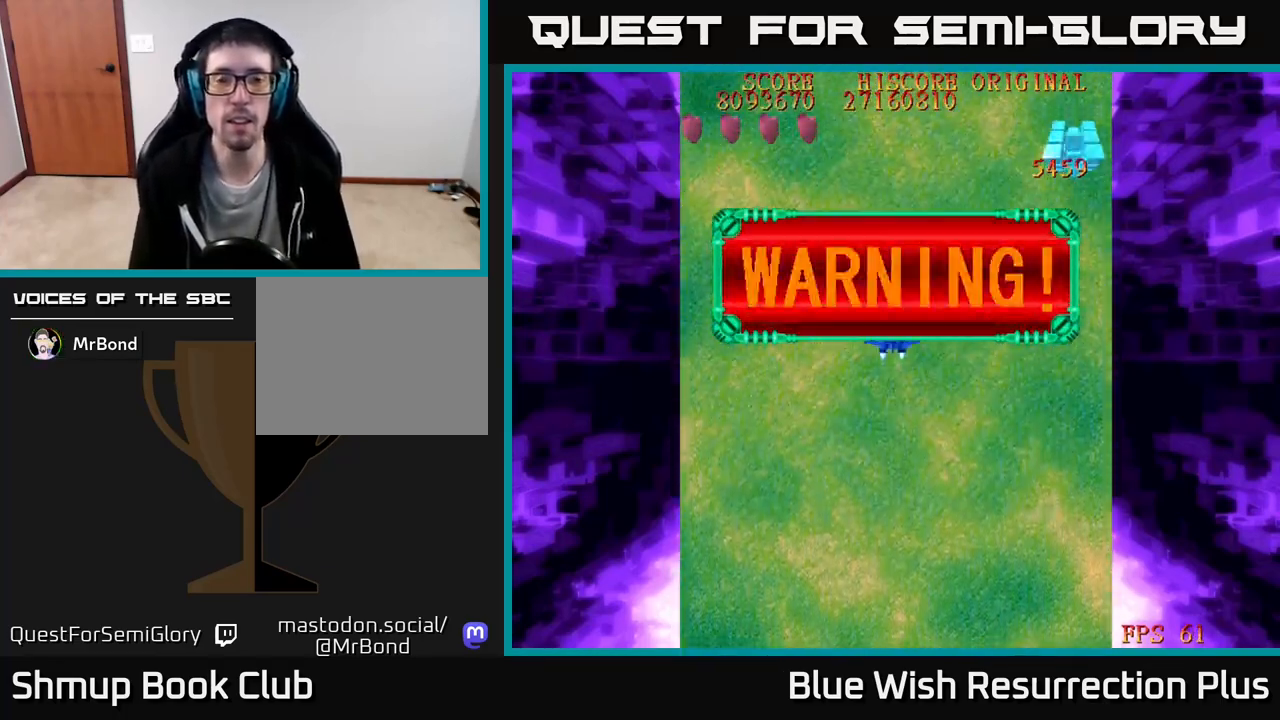
Gameplay with a controller (Xbox layout); each line is a JSON object with the inputs held at the frame after it. "events" lists button and stick changes between this image and that frame as [ms after this image, input, new state], when the widget could be followed in between. Not read: left_stick.
{"buttons": ["DPAD_DOWN"], "right_stick": "center", "events": []}
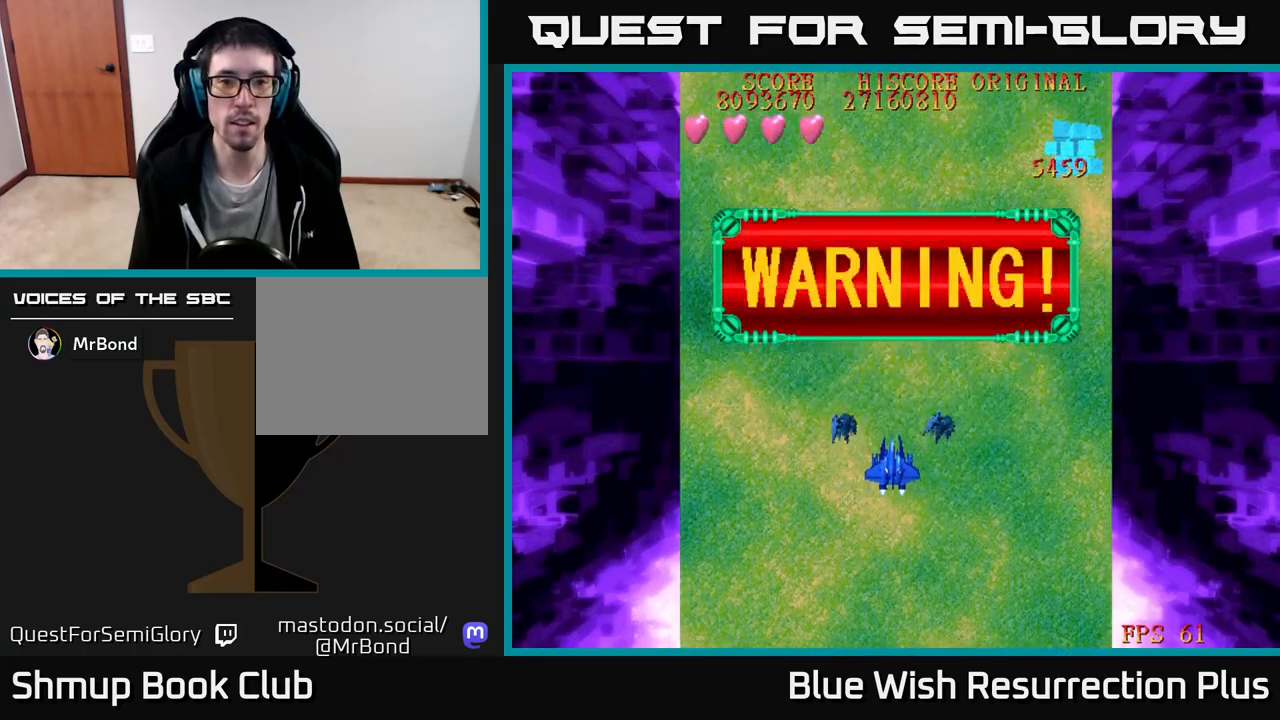
{"buttons": ["DPAD_DOWN"], "right_stick": "center", "events": []}
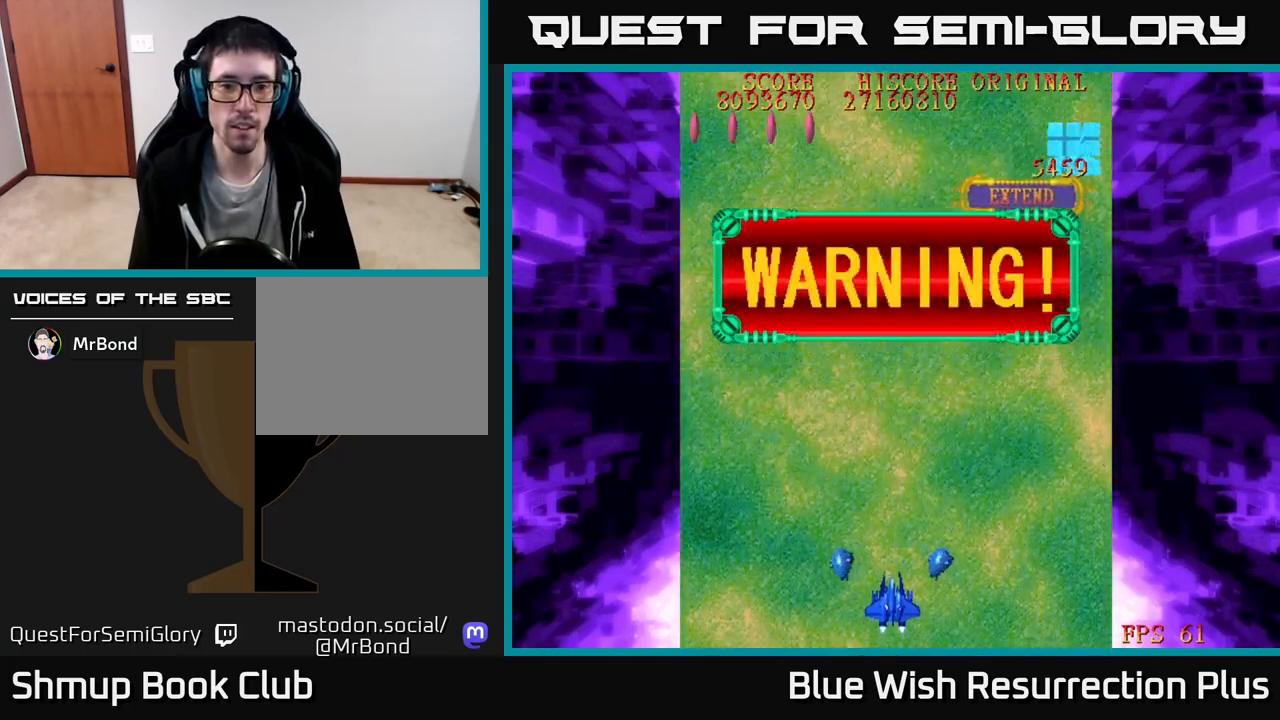
{"buttons": ["X"], "right_stick": "center", "events": [[50, "X", "down"], [183, "DPAD_DOWN", "up"]]}
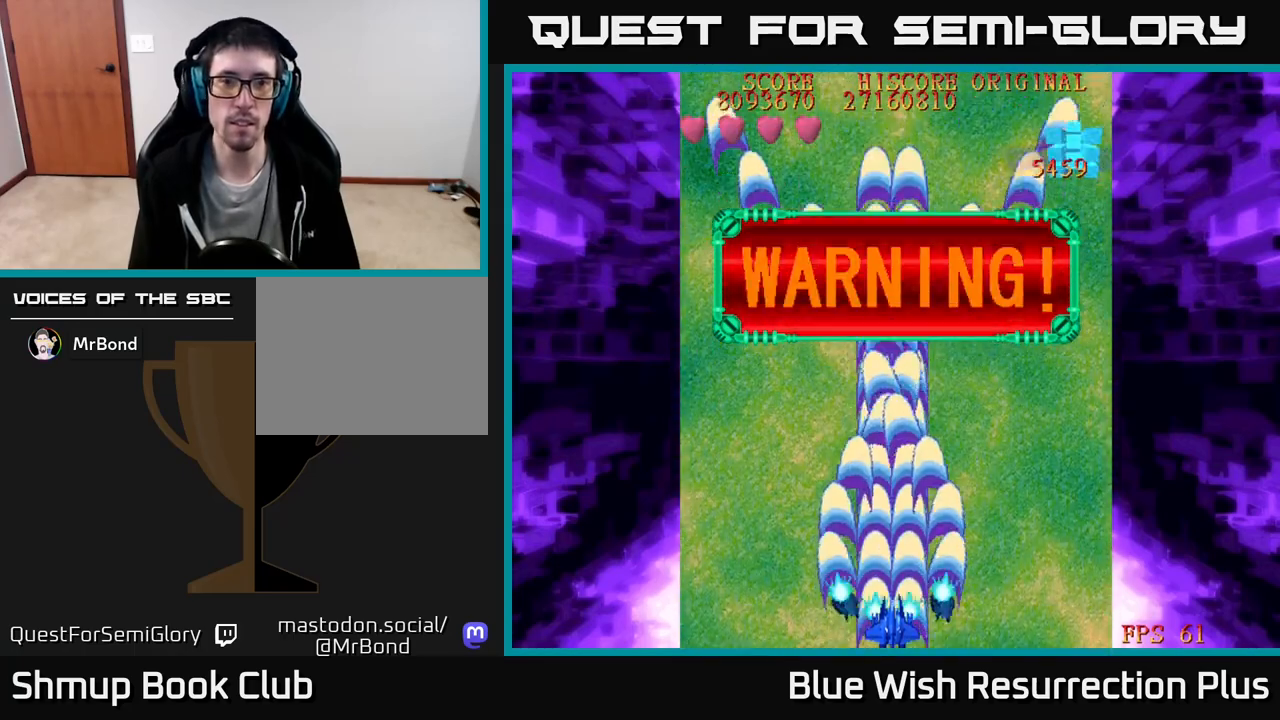
{"buttons": ["X"], "right_stick": "center", "events": [[83, "DPAD_UP", "down"], [417, "DPAD_UP", "up"]]}
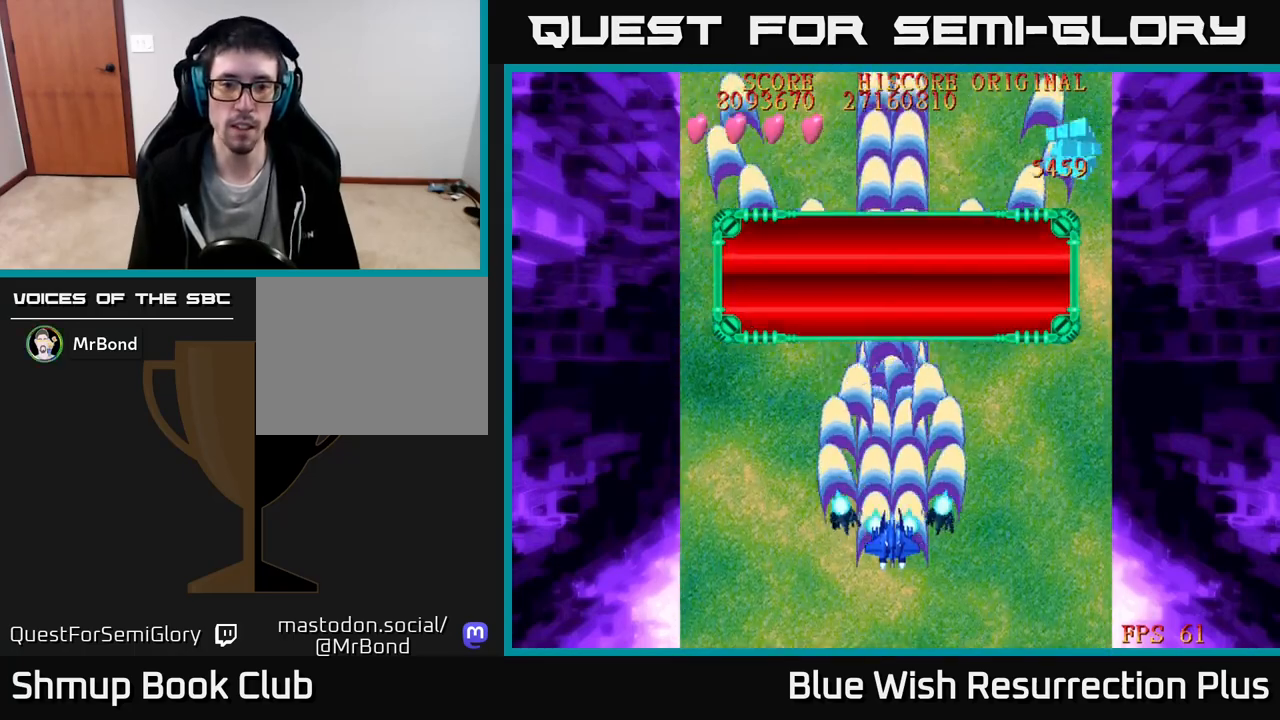
{"buttons": ["X", "DPAD_DOWN"], "right_stick": "center", "events": [[317, "DPAD_DOWN", "down"]]}
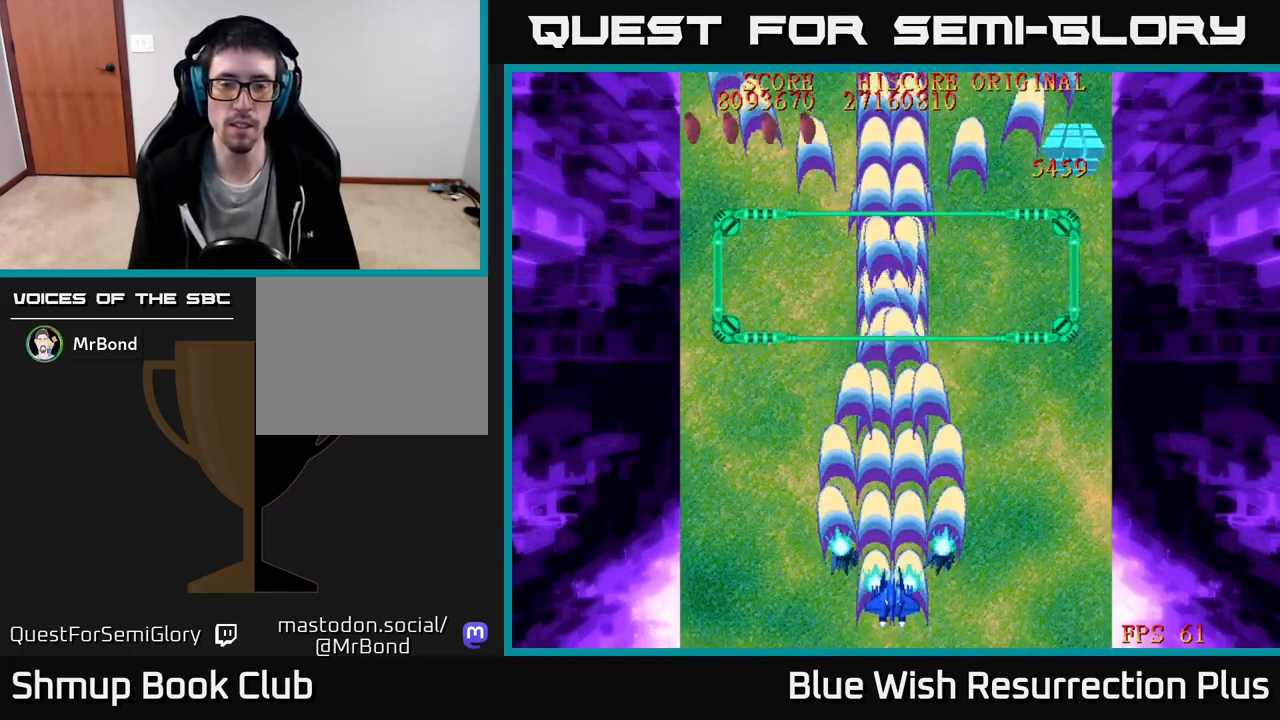
{"buttons": ["X", "DPAD_LEFT"], "right_stick": "center", "events": [[150, "DPAD_RIGHT", "down"], [200, "DPAD_DOWN", "up"], [350, "DPAD_RIGHT", "up"], [433, "DPAD_LEFT", "down"]]}
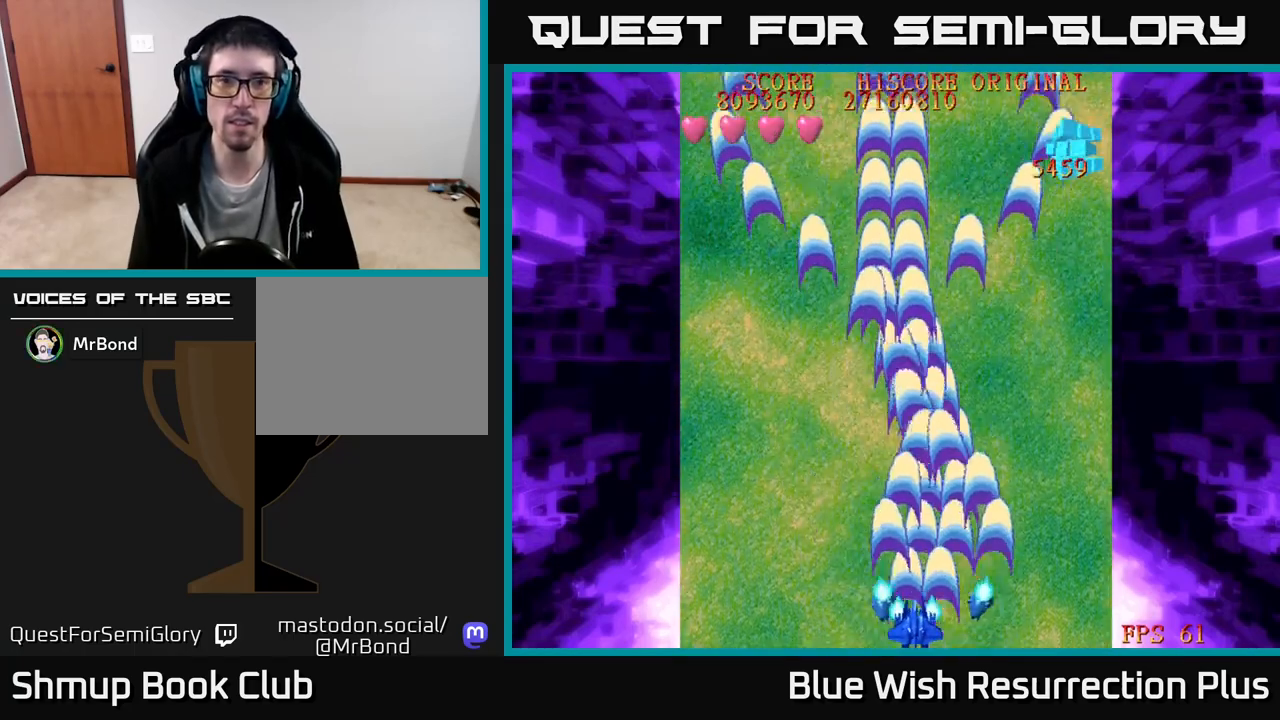
{"buttons": ["X", "DPAD_LEFT"], "right_stick": "center", "events": []}
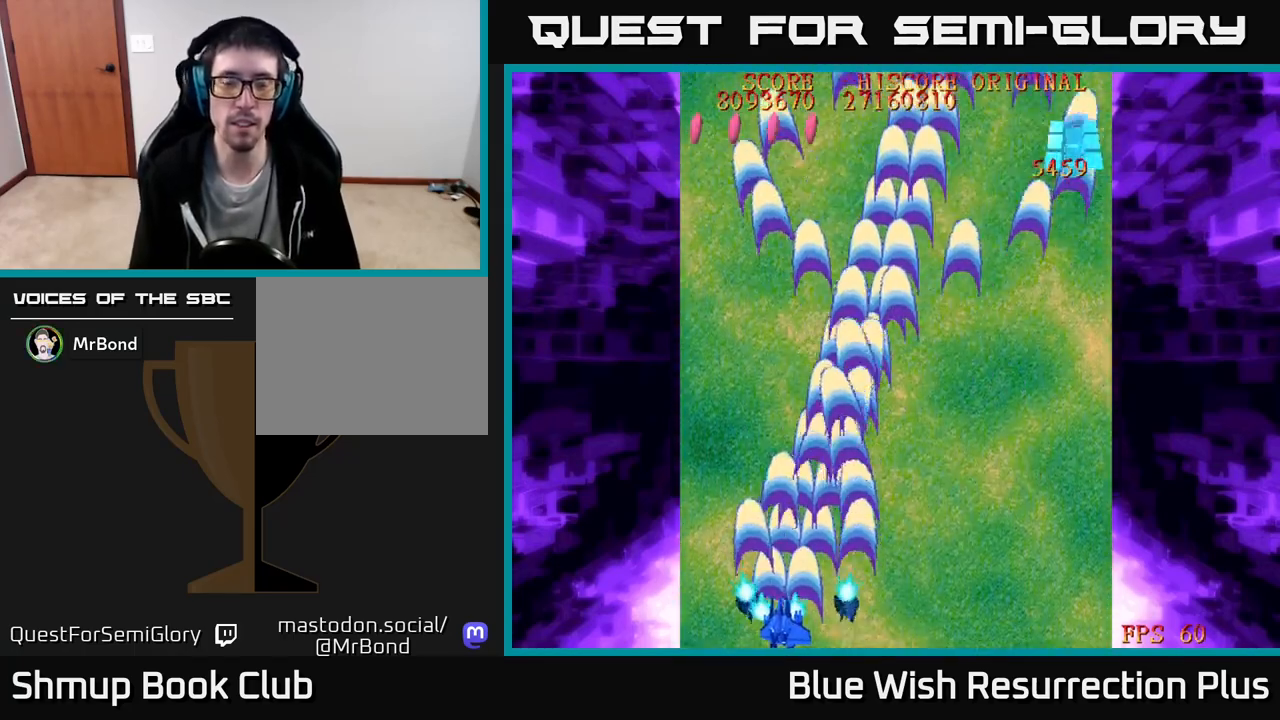
{"buttons": ["X", "DPAD_RIGHT"], "right_stick": "center", "events": [[133, "DPAD_UP", "down"], [233, "DPAD_LEFT", "up"], [300, "DPAD_UP", "up"], [317, "DPAD_RIGHT", "down"]]}
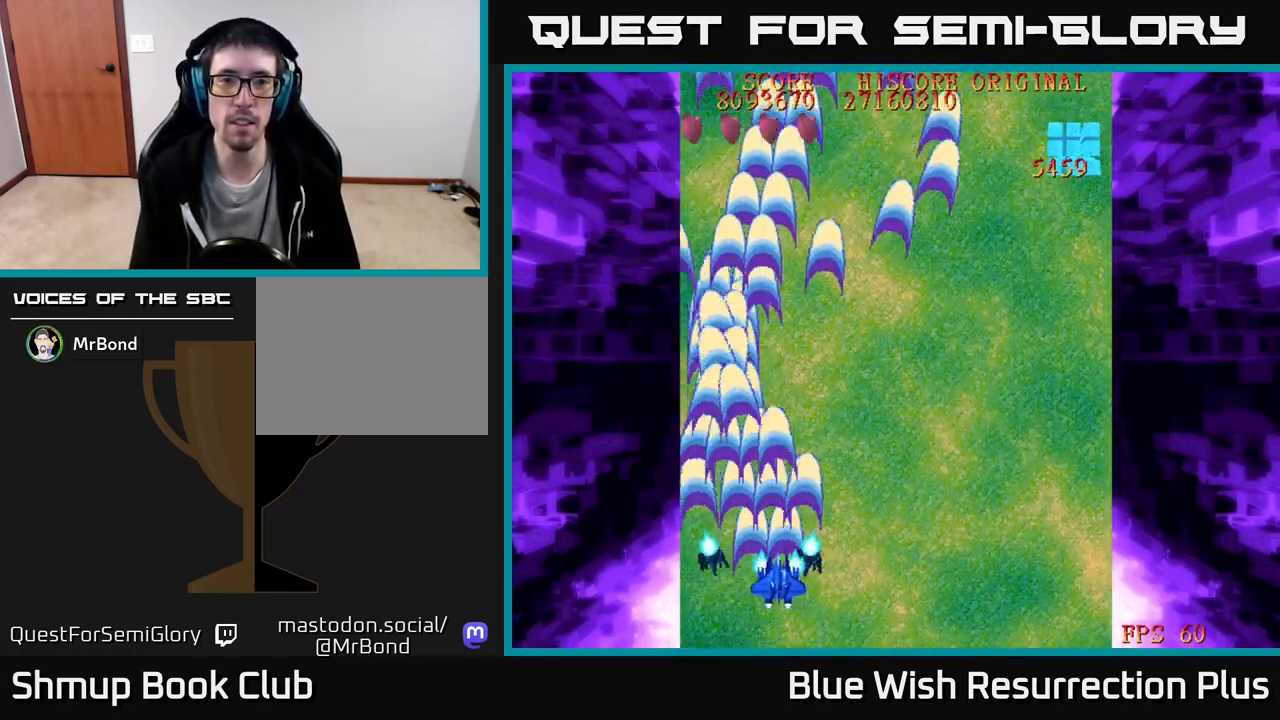
{"buttons": ["X", "DPAD_RIGHT"], "right_stick": "center", "events": [[283, "DPAD_DOWN", "down"], [483, "DPAD_DOWN", "up"]]}
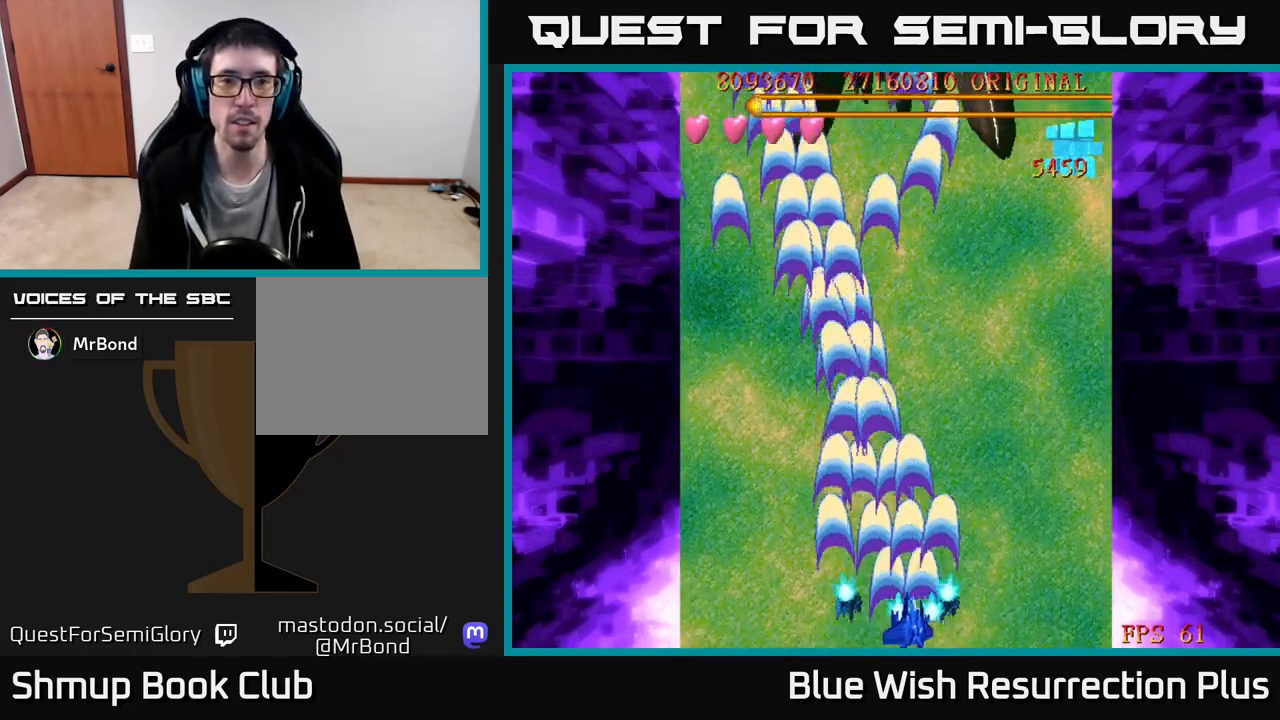
{"buttons": ["X", "DPAD_LEFT"], "right_stick": "center", "events": [[433, "DPAD_RIGHT", "up"], [467, "DPAD_LEFT", "down"]]}
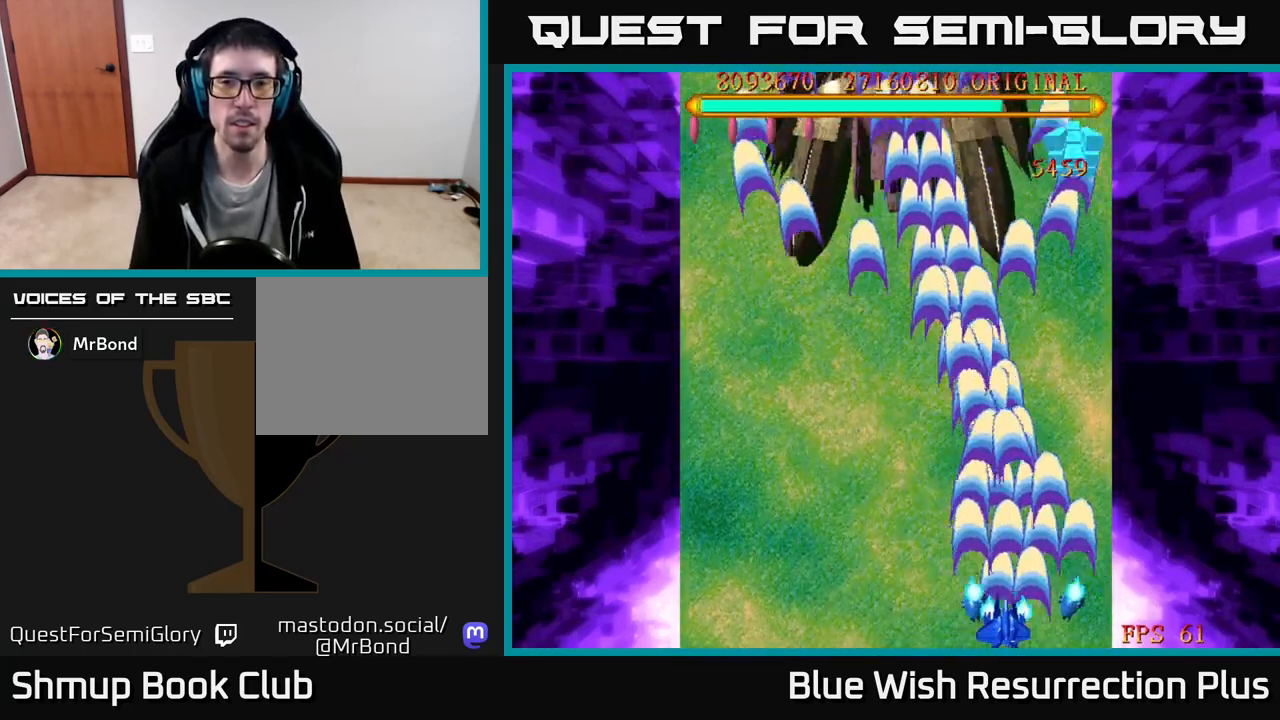
{"buttons": ["A"], "right_stick": "center", "events": [[50, "DPAD_UP", "down"], [167, "A", "down"], [167, "X", "up"], [467, "DPAD_LEFT", "up"], [500, "DPAD_UP", "up"]]}
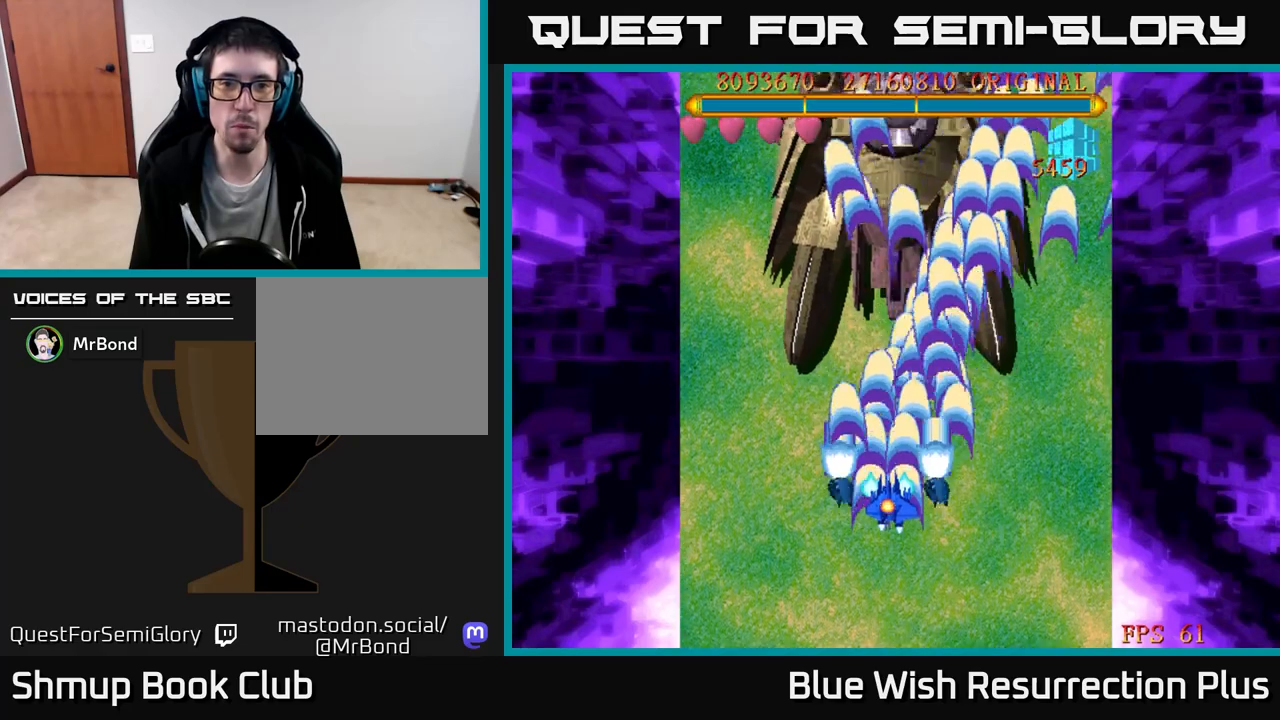
{"buttons": ["A", "DPAD_DOWN"], "right_stick": "center", "events": [[400, "DPAD_DOWN", "down"]]}
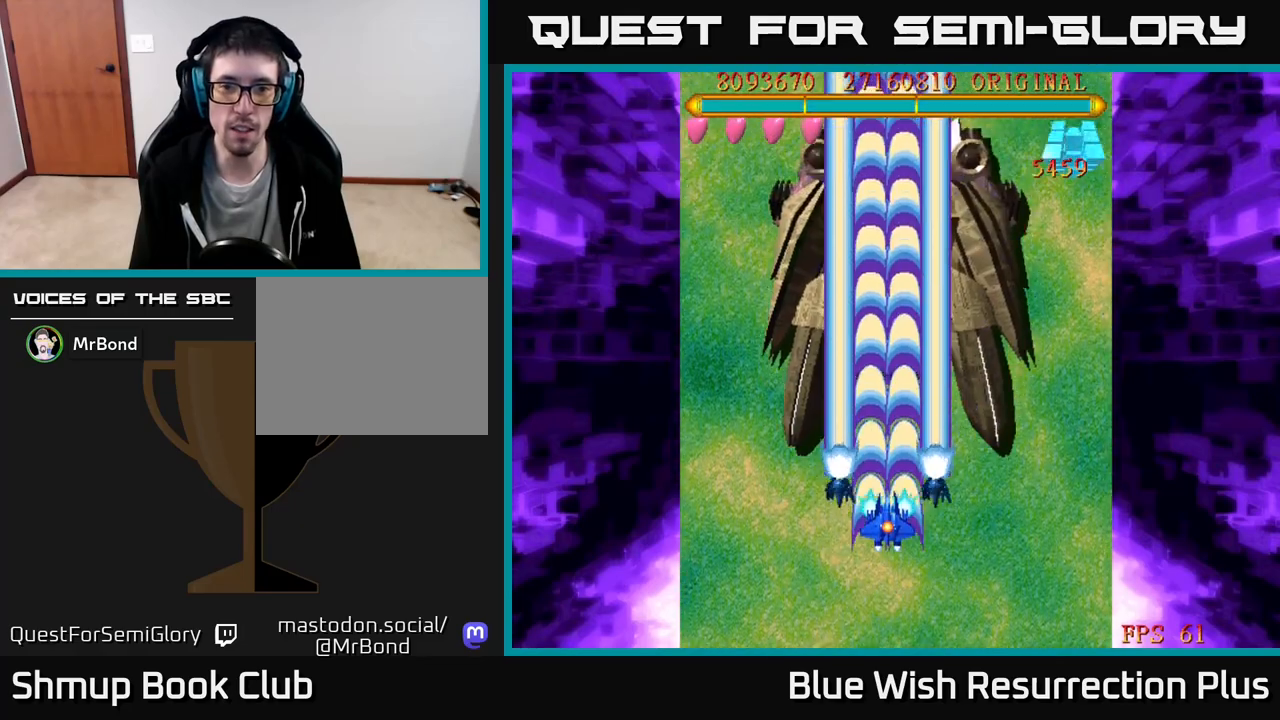
{"buttons": ["A"], "right_stick": "center", "events": [[200, "DPAD_DOWN", "up"]]}
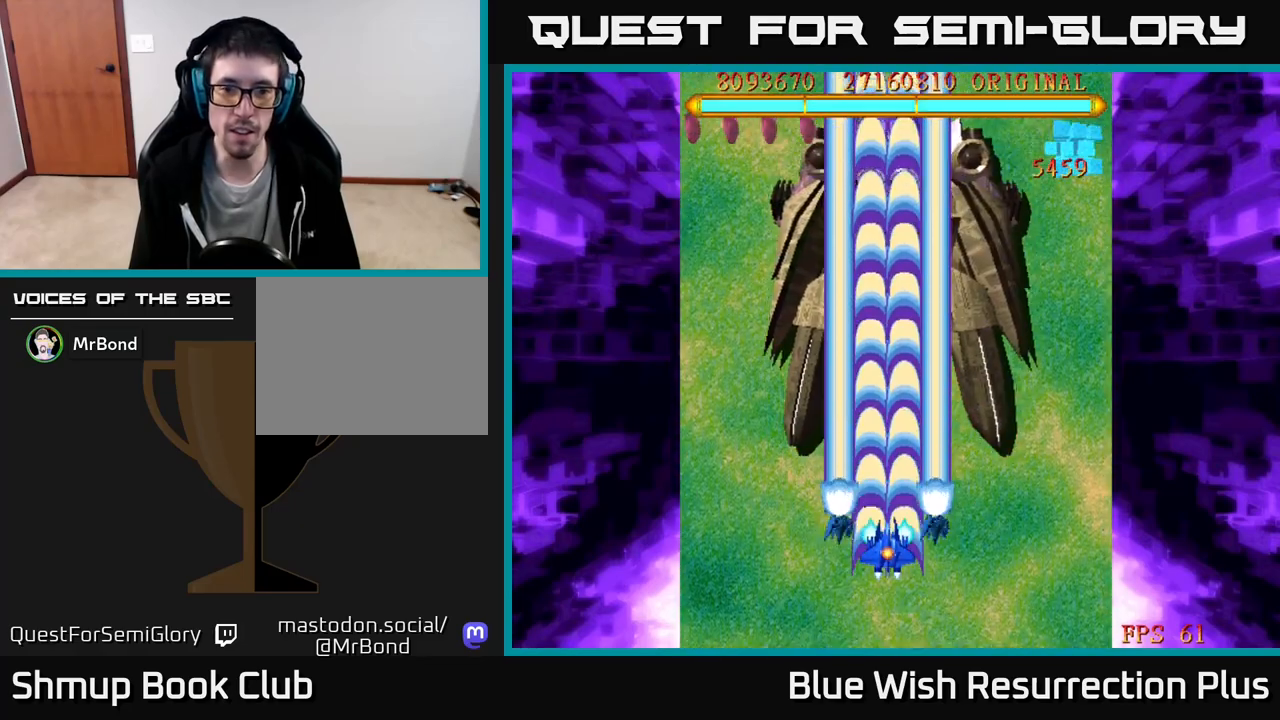
{"buttons": ["A"], "right_stick": "center", "events": []}
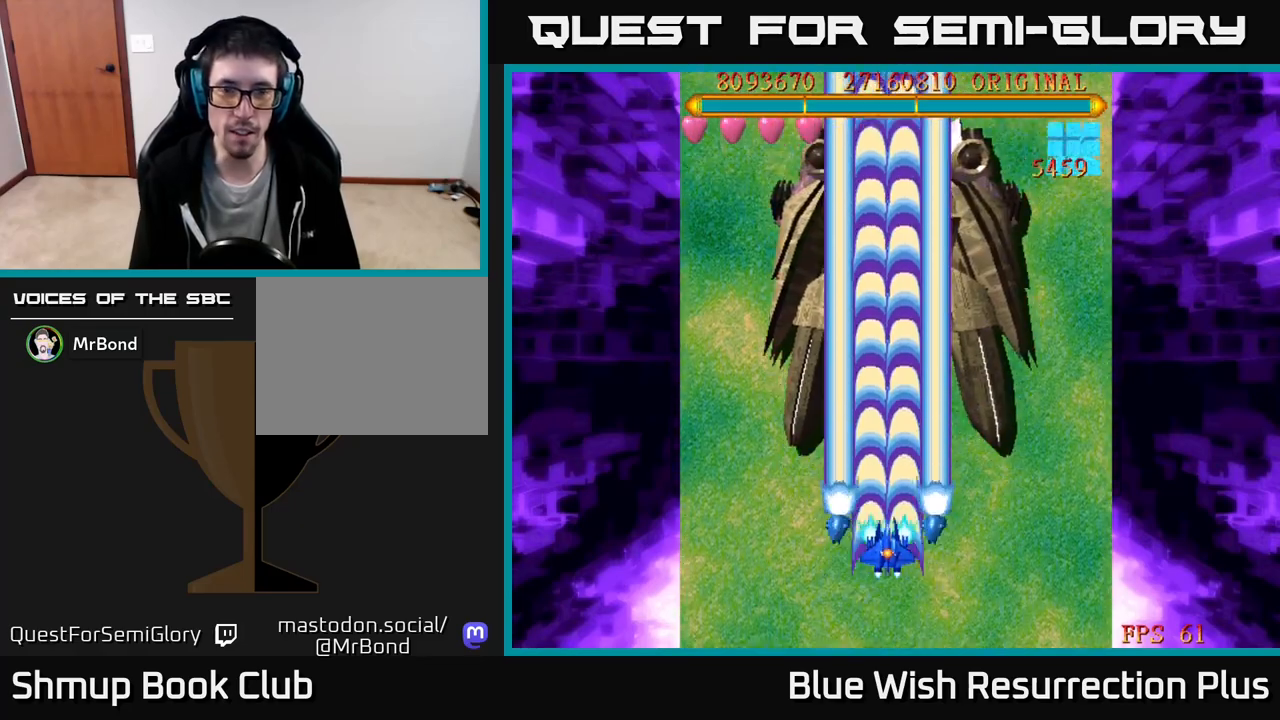
{"buttons": ["A"], "right_stick": "center", "events": []}
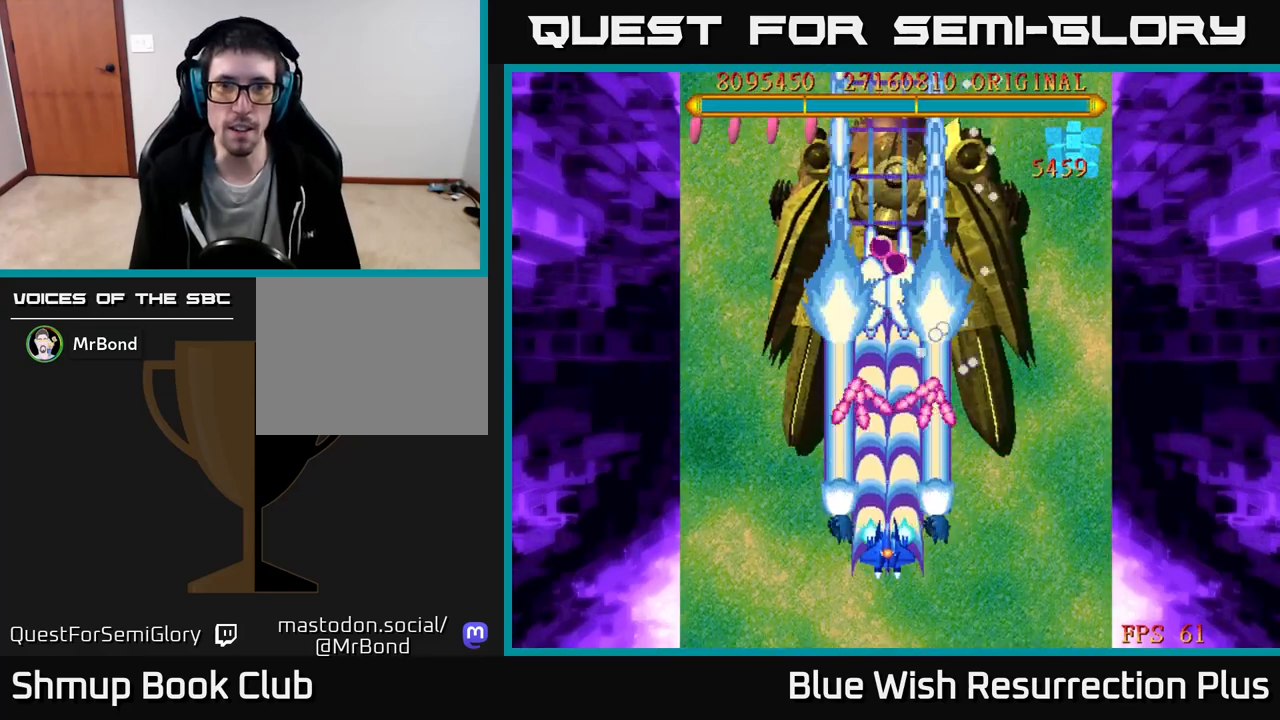
{"buttons": ["A"], "right_stick": "center", "events": []}
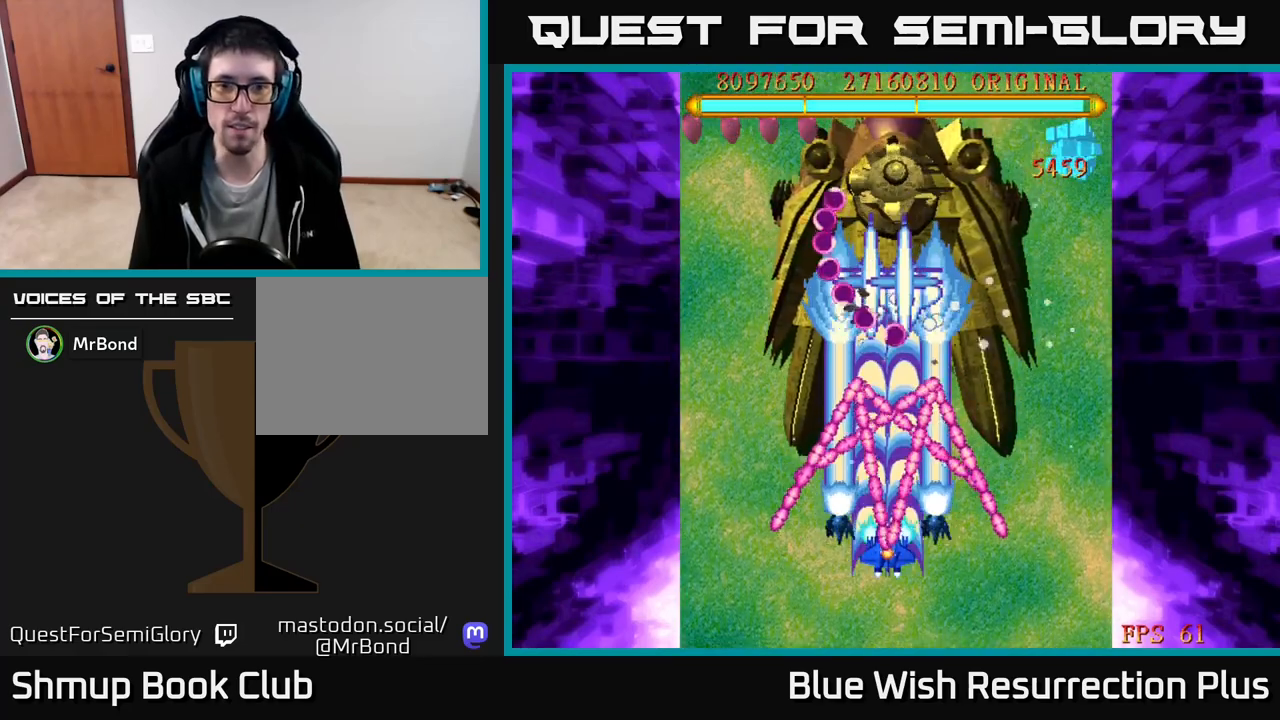
{"buttons": ["A", "DPAD_RIGHT"], "right_stick": "center", "events": [[50, "DPAD_DOWN", "down"], [300, "DPAD_RIGHT", "down"], [383, "DPAD_DOWN", "up"]]}
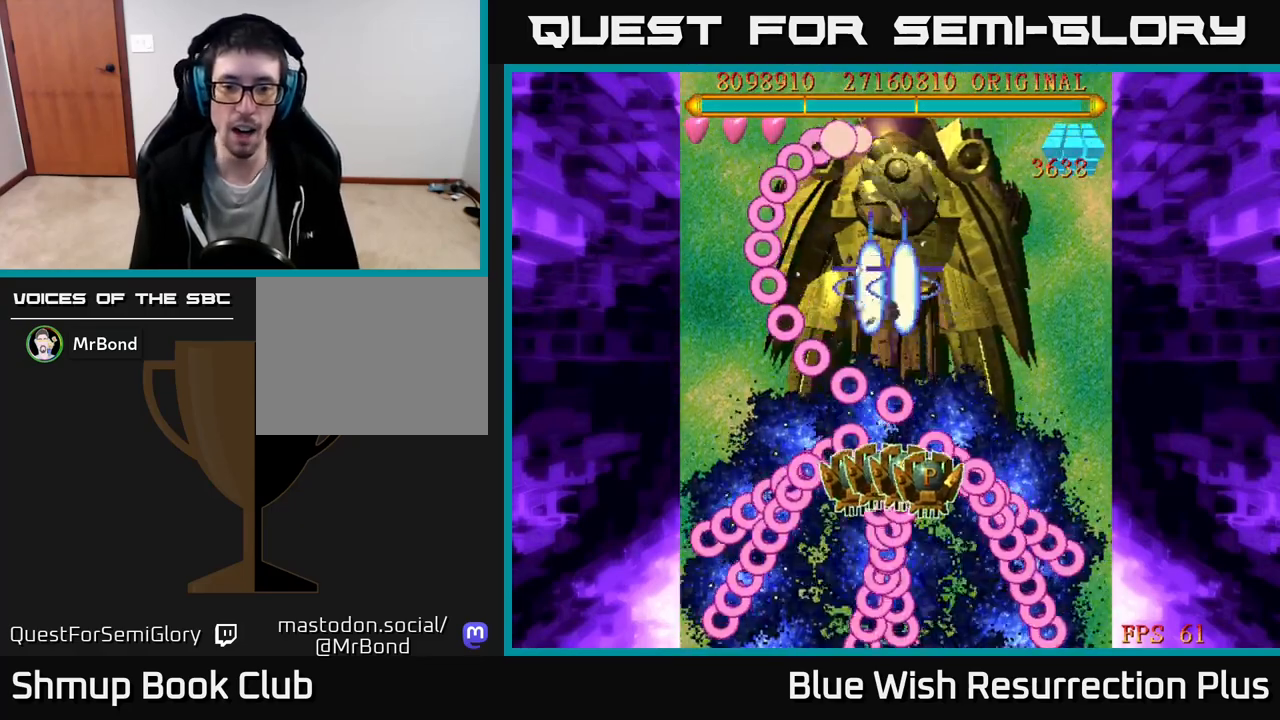
{"buttons": ["A", "DPAD_UP", "DPAD_RIGHT"], "right_stick": "center", "events": [[150, "DPAD_RIGHT", "up"], [333, "DPAD_UP", "down"], [467, "DPAD_RIGHT", "down"]]}
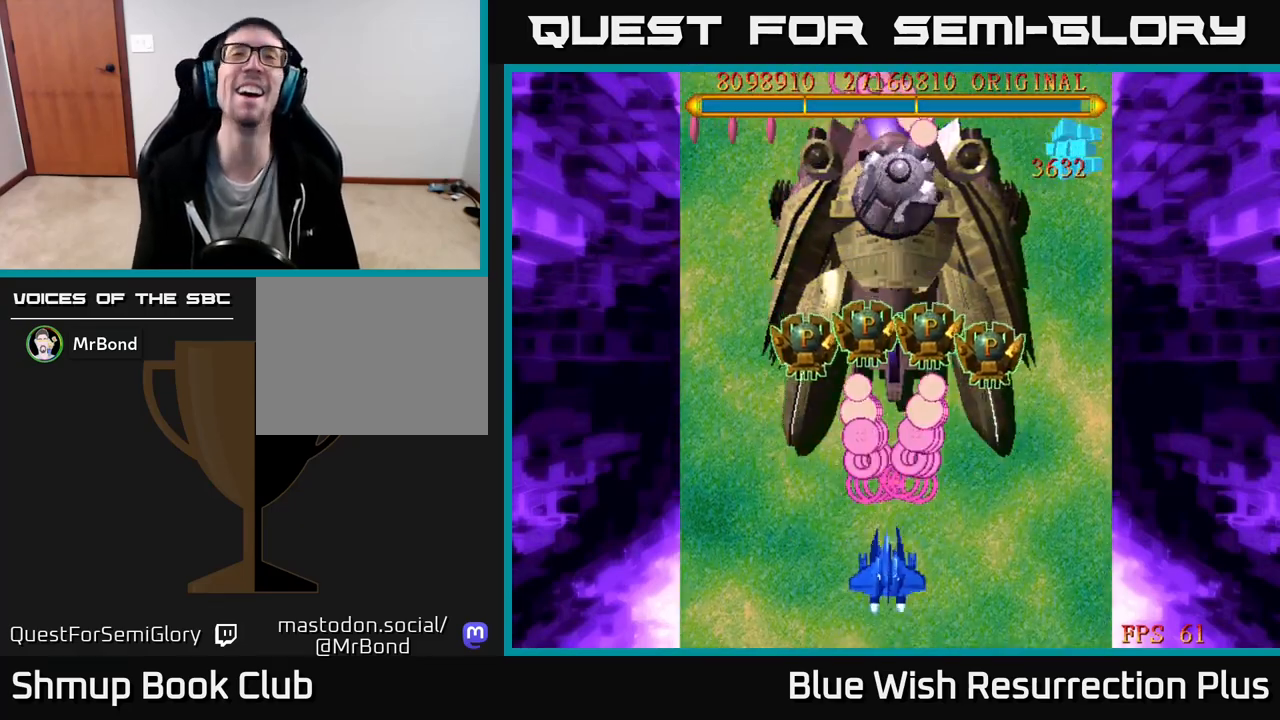
{"buttons": ["X", "DPAD_UP"], "right_stick": "center", "events": [[233, "X", "down"], [250, "A", "up"], [400, "DPAD_RIGHT", "up"]]}
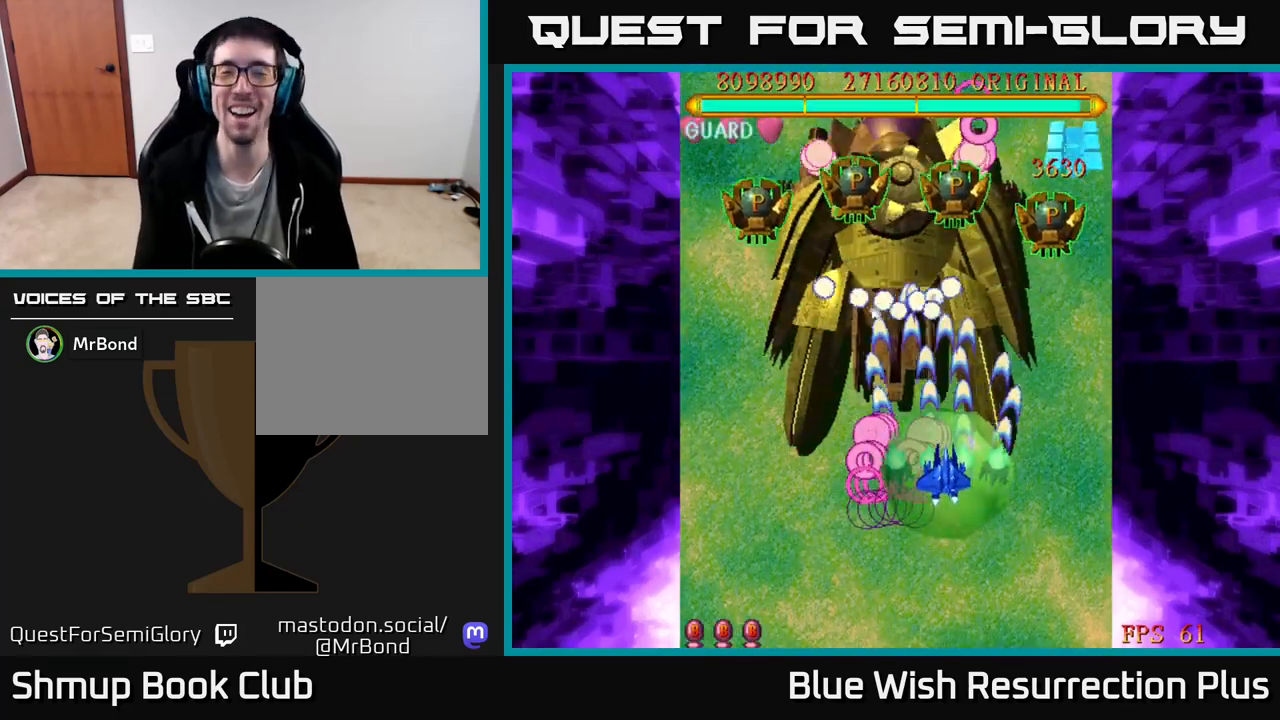
{"buttons": ["X", "DPAD_UP", "DPAD_RIGHT"], "right_stick": "center", "events": [[317, "DPAD_RIGHT", "down"]]}
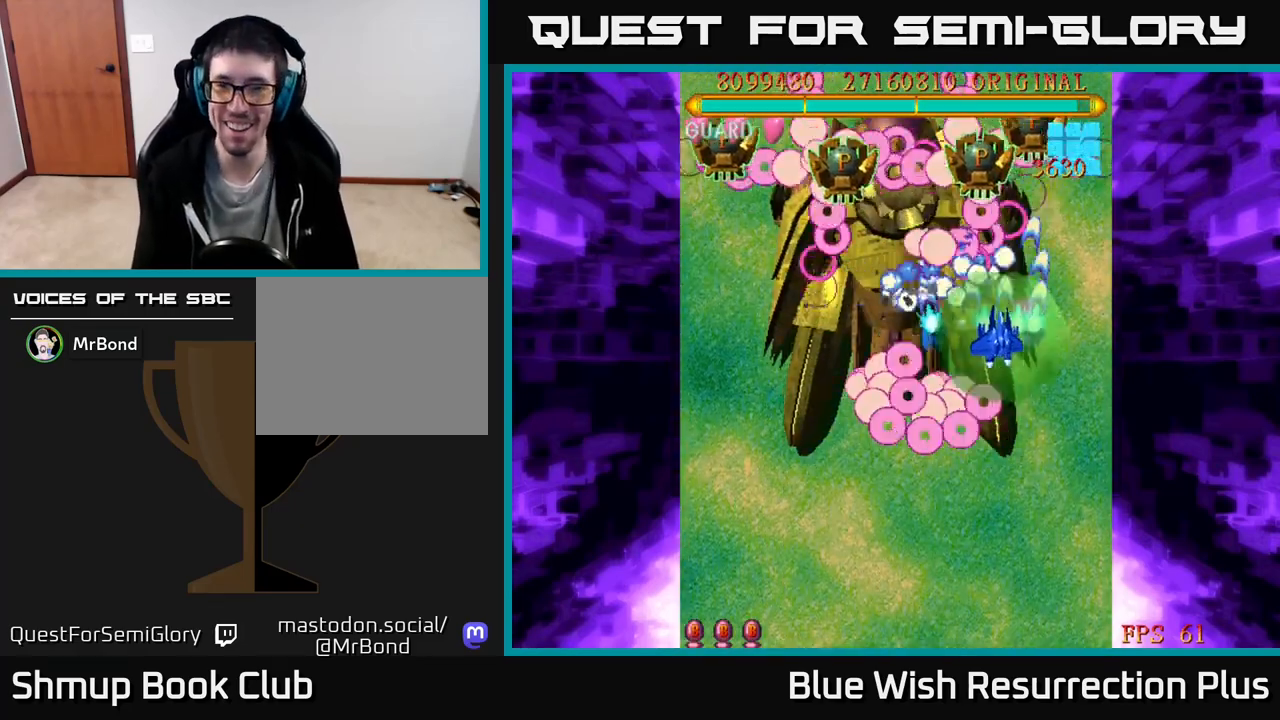
{"buttons": ["X", "DPAD_DOWN", "DPAD_LEFT"], "right_stick": "center", "events": [[67, "DPAD_RIGHT", "up"], [300, "DPAD_LEFT", "down"], [350, "DPAD_UP", "up"], [417, "DPAD_DOWN", "down"]]}
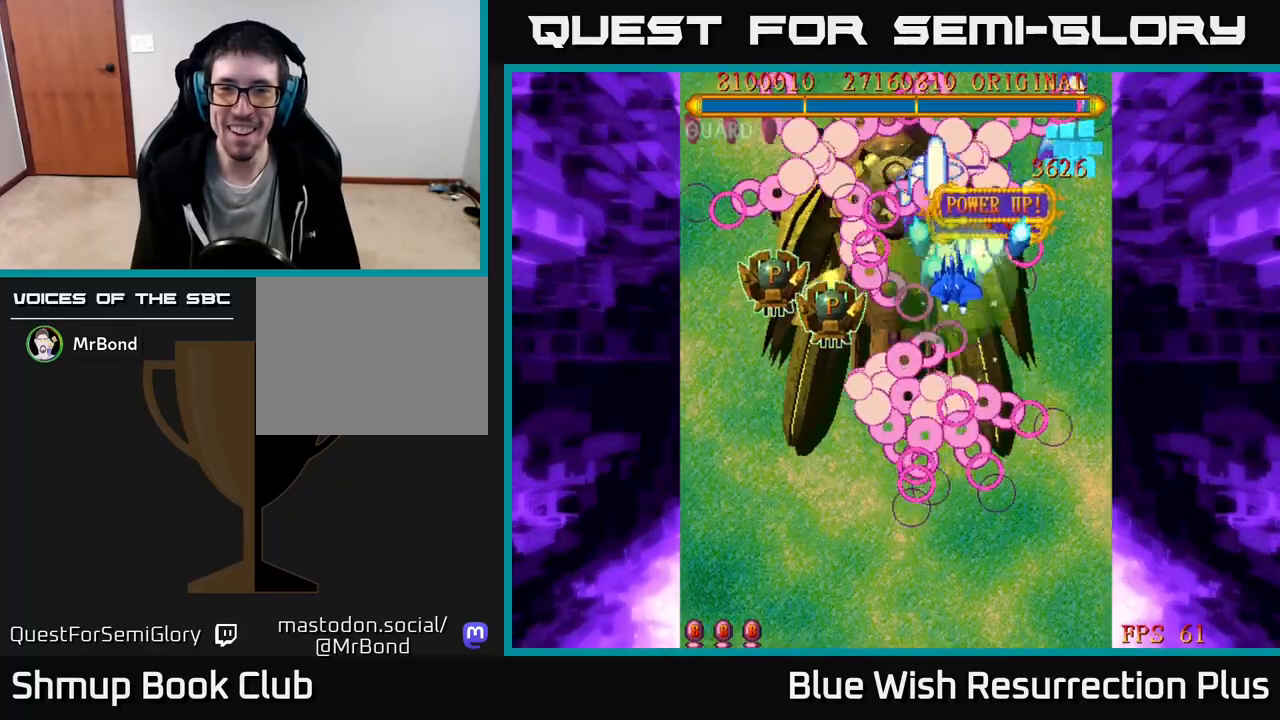
{"buttons": ["X", "DPAD_DOWN", "DPAD_LEFT"], "right_stick": "center", "events": []}
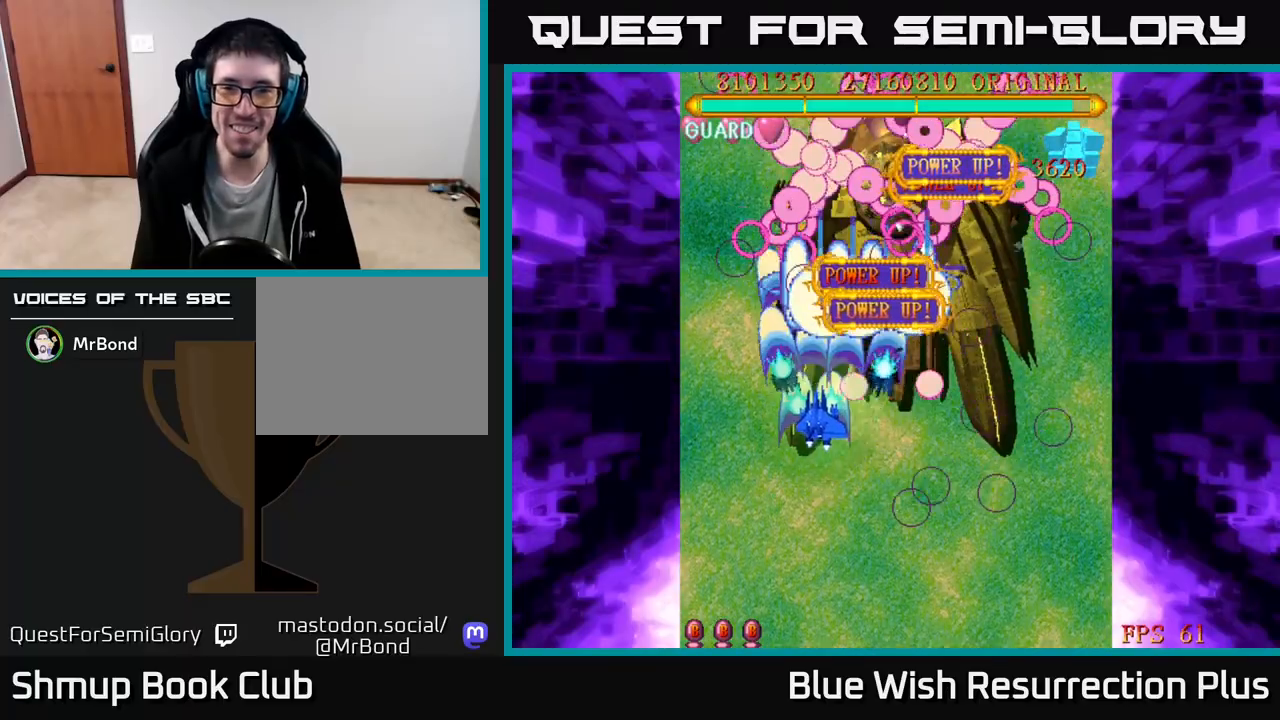
{"buttons": ["A", "DPAD_DOWN", "DPAD_RIGHT"], "right_stick": "center", "events": [[83, "A", "down"], [83, "DPAD_LEFT", "up"], [117, "DPAD_RIGHT", "down"], [117, "X", "up"], [133, "DPAD_DOWN", "up"], [317, "DPAD_DOWN", "down"]]}
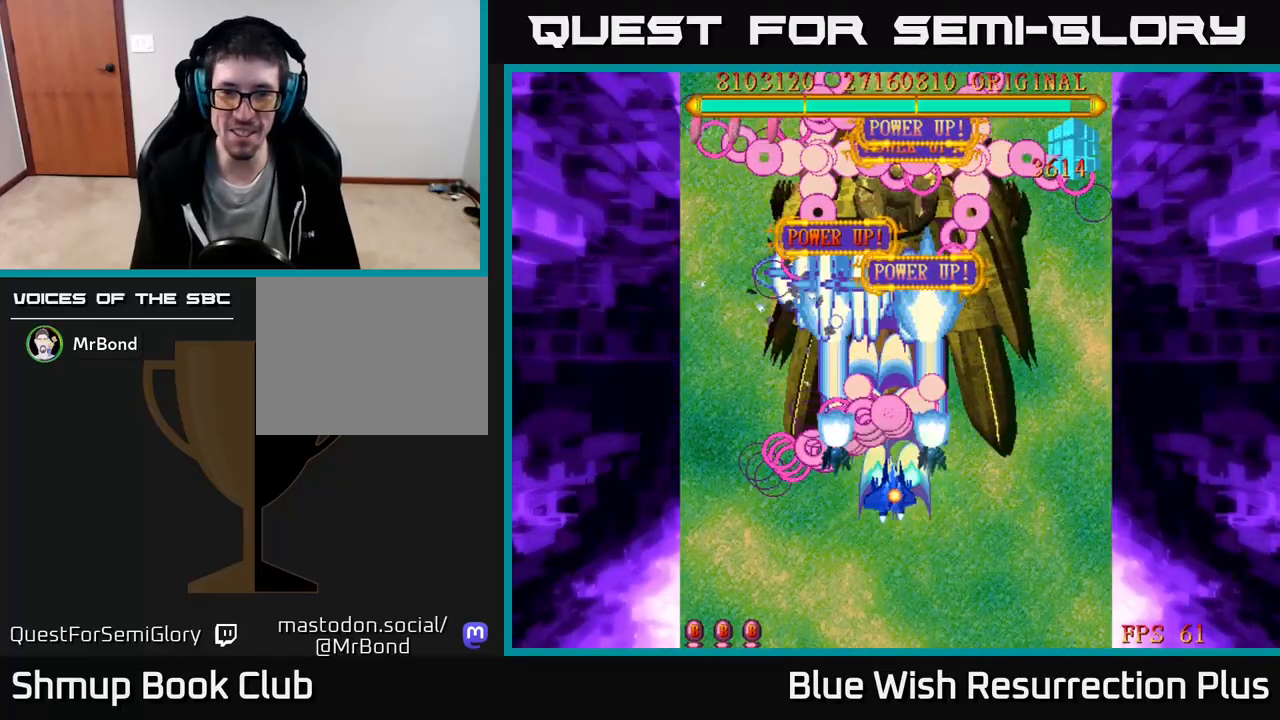
{"buttons": ["A", "DPAD_DOWN"], "right_stick": "center", "events": [[117, "DPAD_RIGHT", "up"]]}
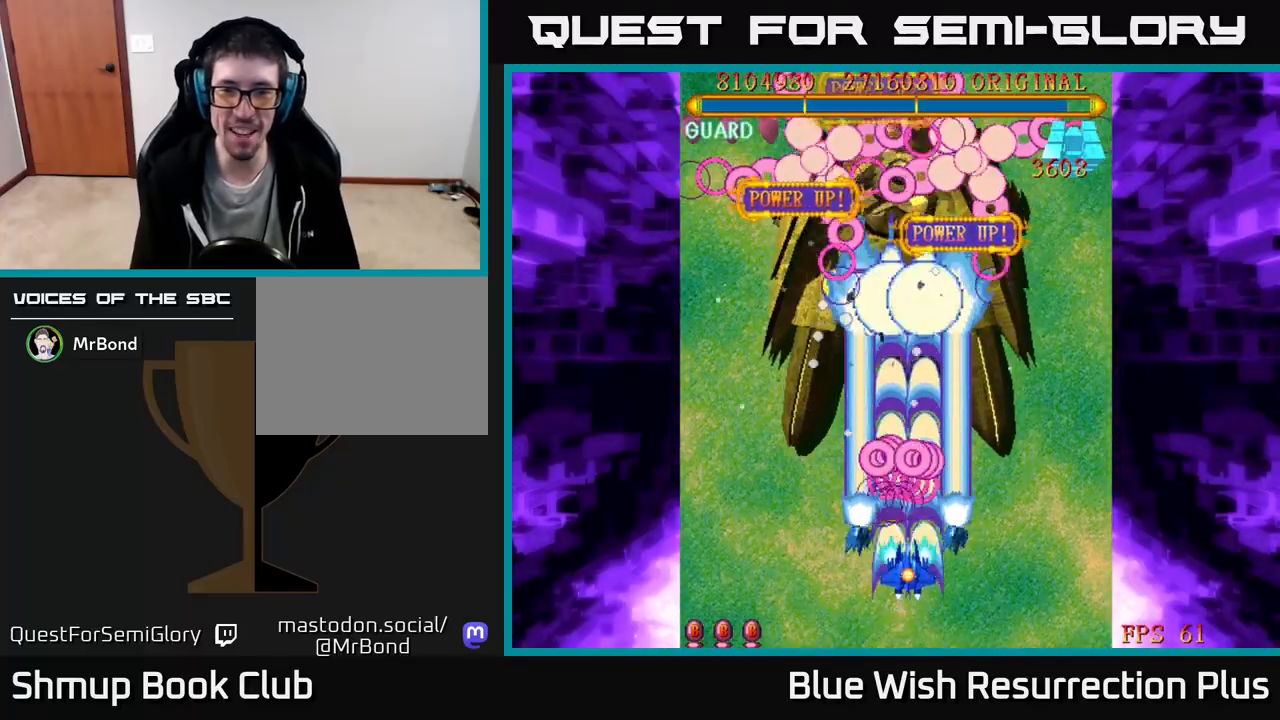
{"buttons": ["A"], "right_stick": "center", "events": [[500, "DPAD_DOWN", "up"]]}
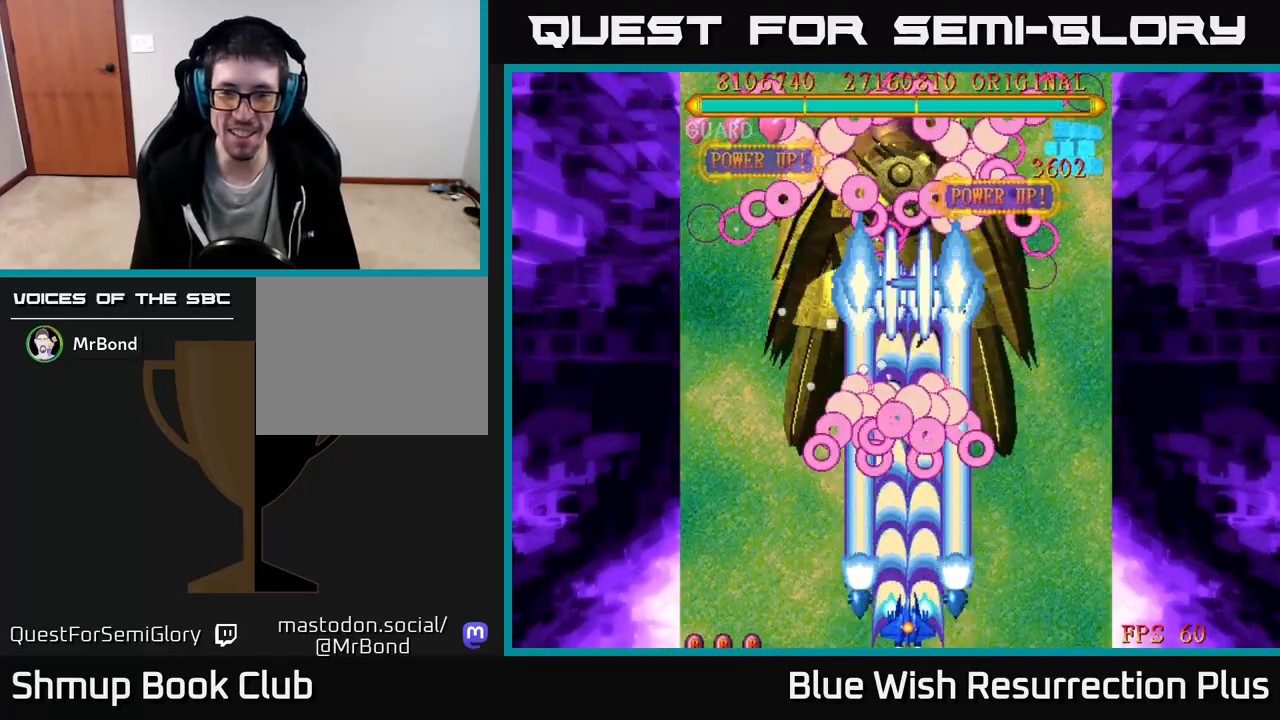
{"buttons": ["A"], "right_stick": "center", "events": []}
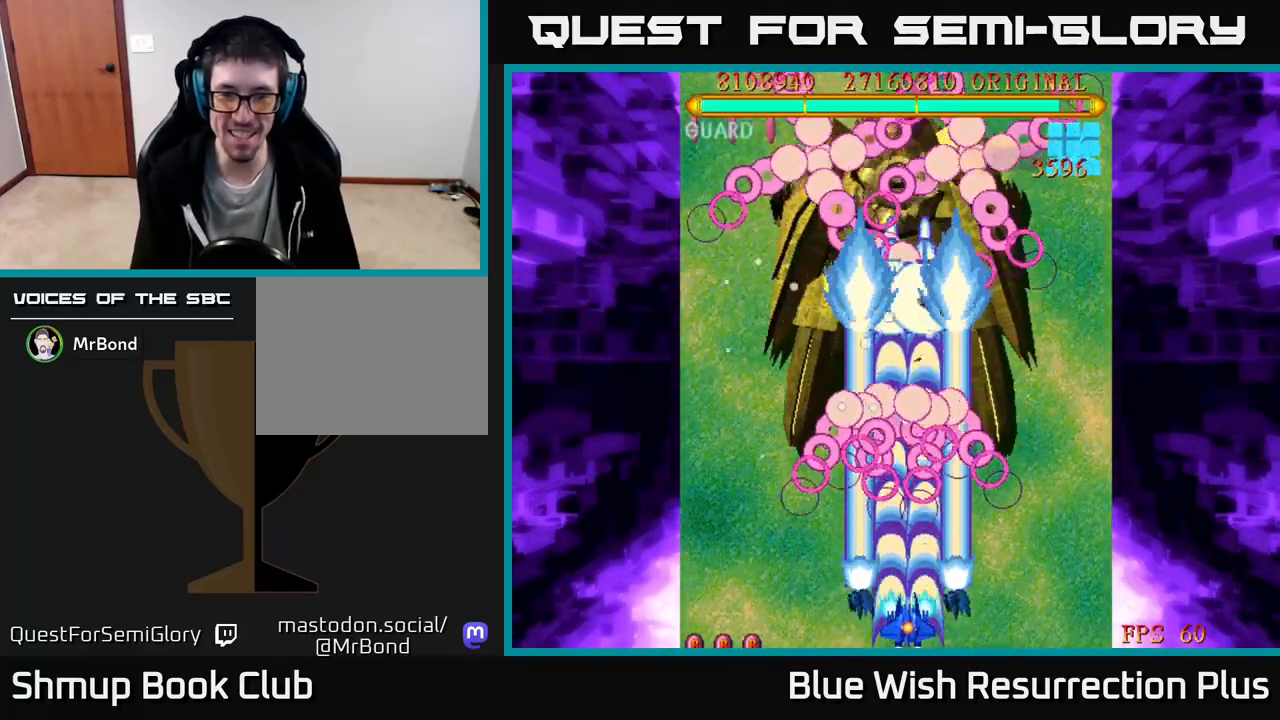
{"buttons": ["A"], "right_stick": "center", "events": []}
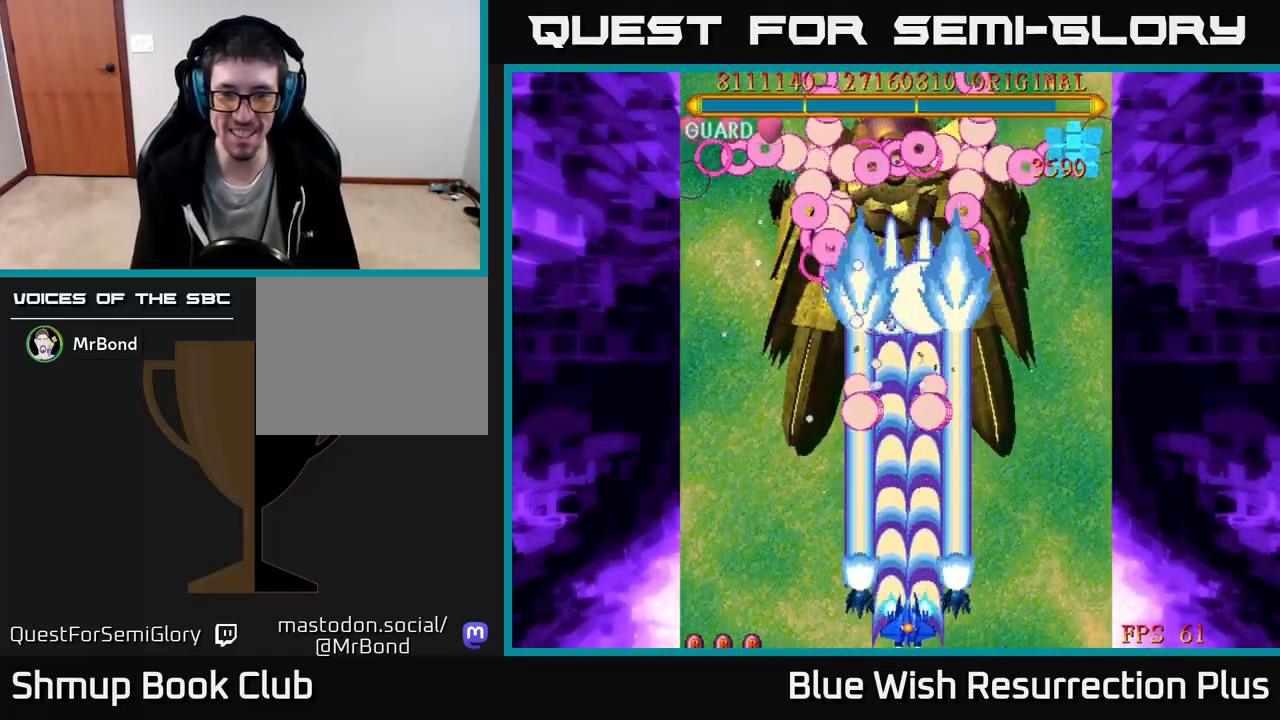
{"buttons": ["A"], "right_stick": "center", "events": []}